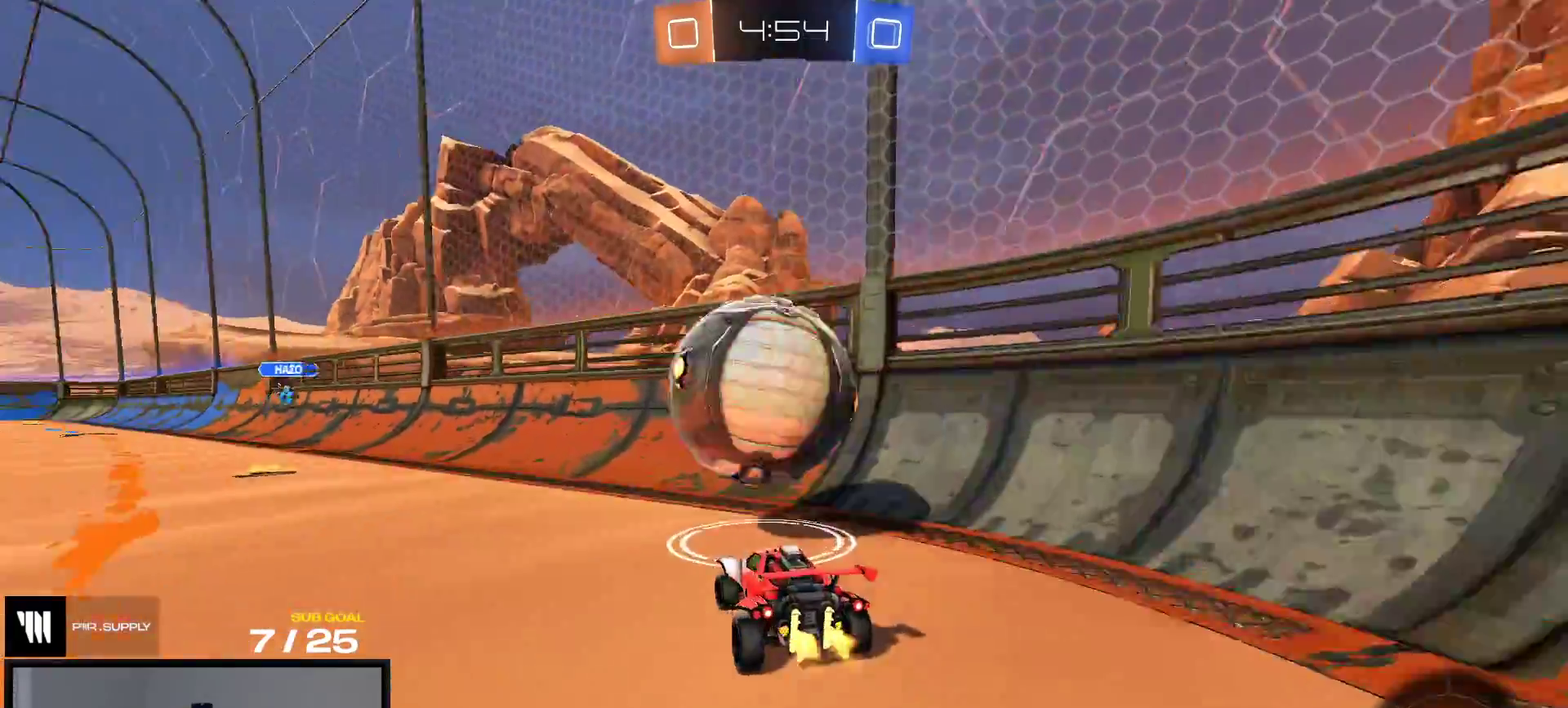
Gameplay with a controller (Xbox layout); each line is a JSON object with the inputs held at the frame after it. "events" lists button and stick changes between this image and that frame as [ms after this image, input, new state], when the widget could be followed in between. This overlay highlights the sticks when they move; stick clicks (L3 R3) are not distinguishable. Not read: L3 left_stick.
{"buttons": ["A", "L1"], "right_stick": "center", "events": [[183, "A", "down"], [283, "R1", "down"], [383, "A", "up"], [400, "L1", "down"], [467, "A", "down"], [483, "R1", "up"]]}
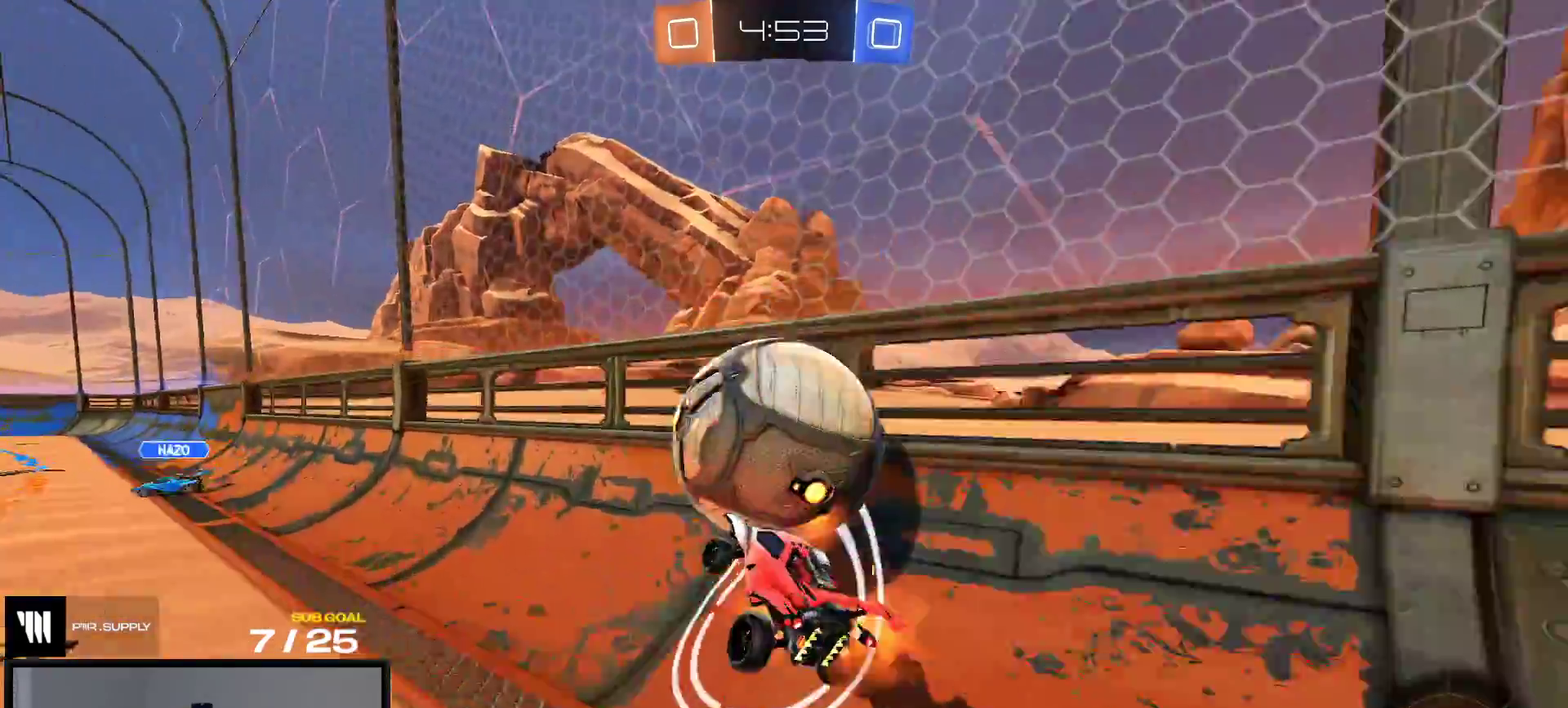
{"buttons": ["R1", "R2"], "right_stick": "center", "events": [[67, "A", "up"], [100, "L1", "up"], [267, "R2", "down"], [367, "Y", "down"], [450, "Y", "up"], [467, "R1", "down"]]}
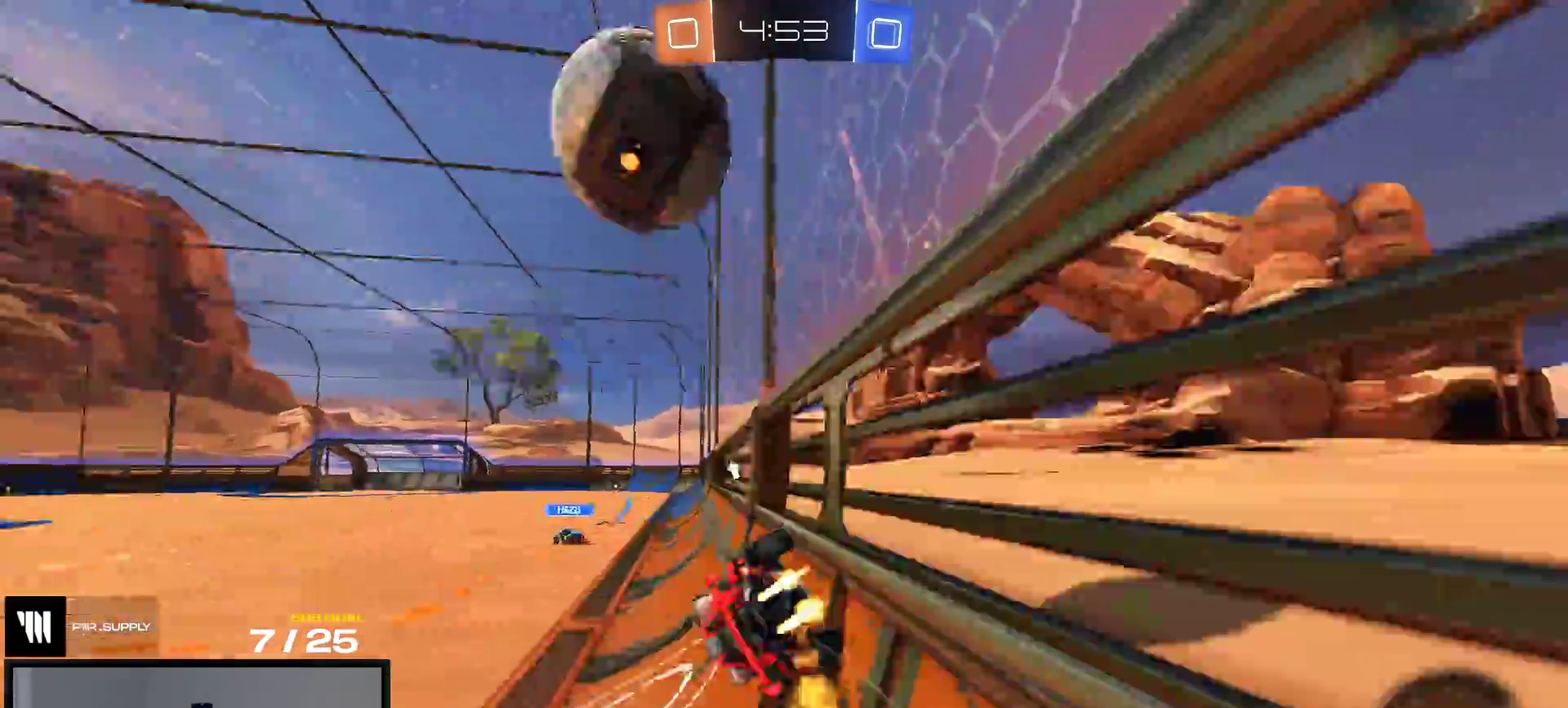
{"buttons": ["R2"], "right_stick": "center", "events": [[283, "R1", "up"]]}
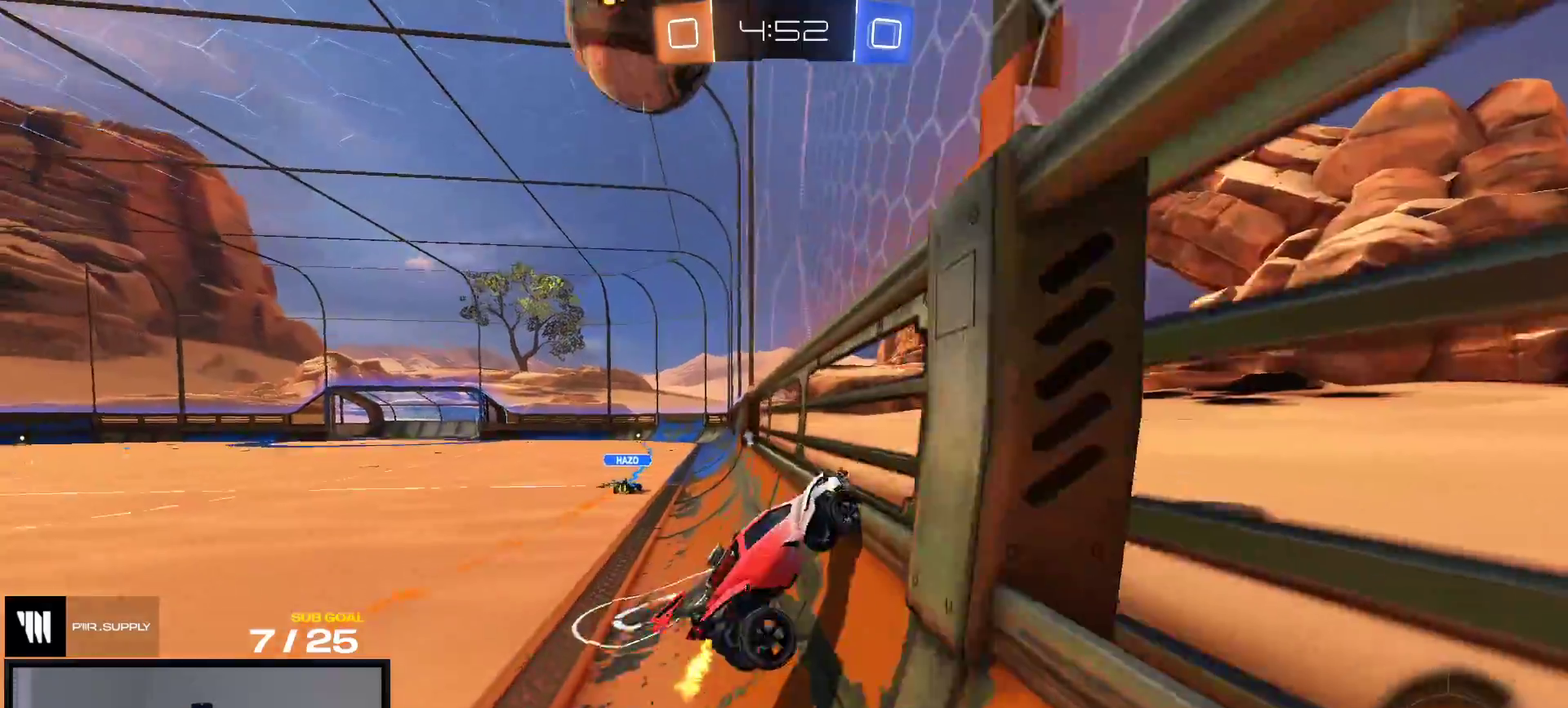
{"buttons": ["R2"], "right_stick": "center", "events": [[400, "Y", "down"], [500, "Y", "up"]]}
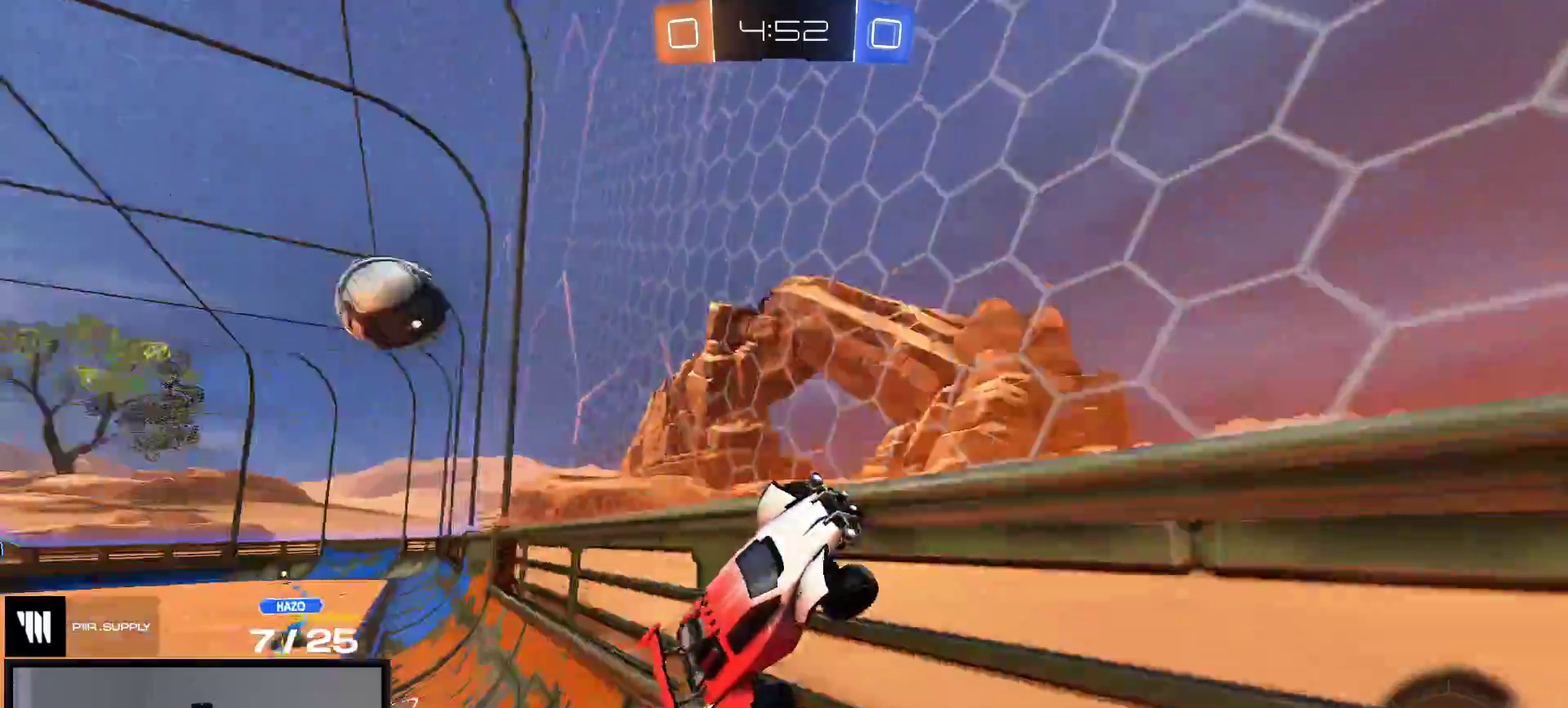
{"buttons": ["R2"], "right_stick": "center", "events": []}
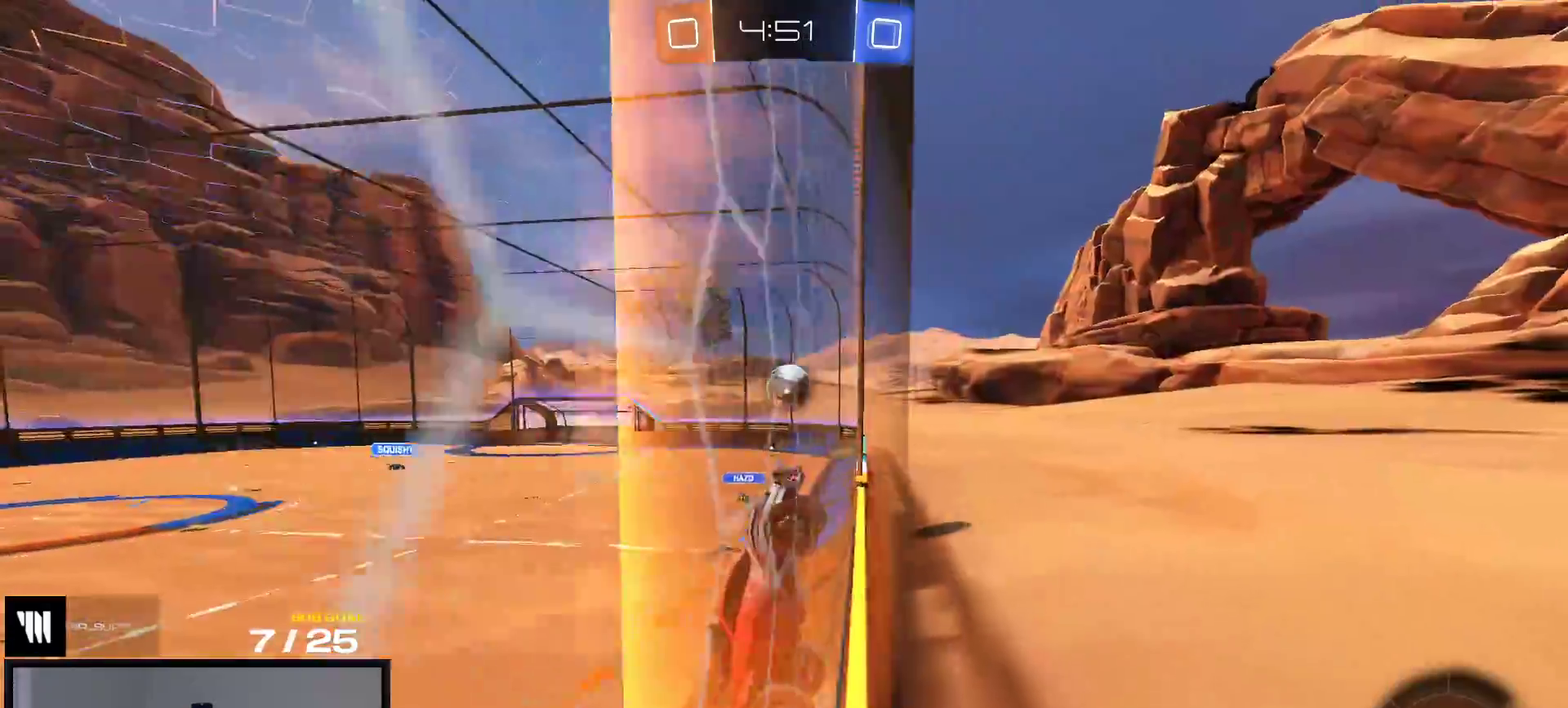
{"buttons": ["R2"], "right_stick": "center", "events": []}
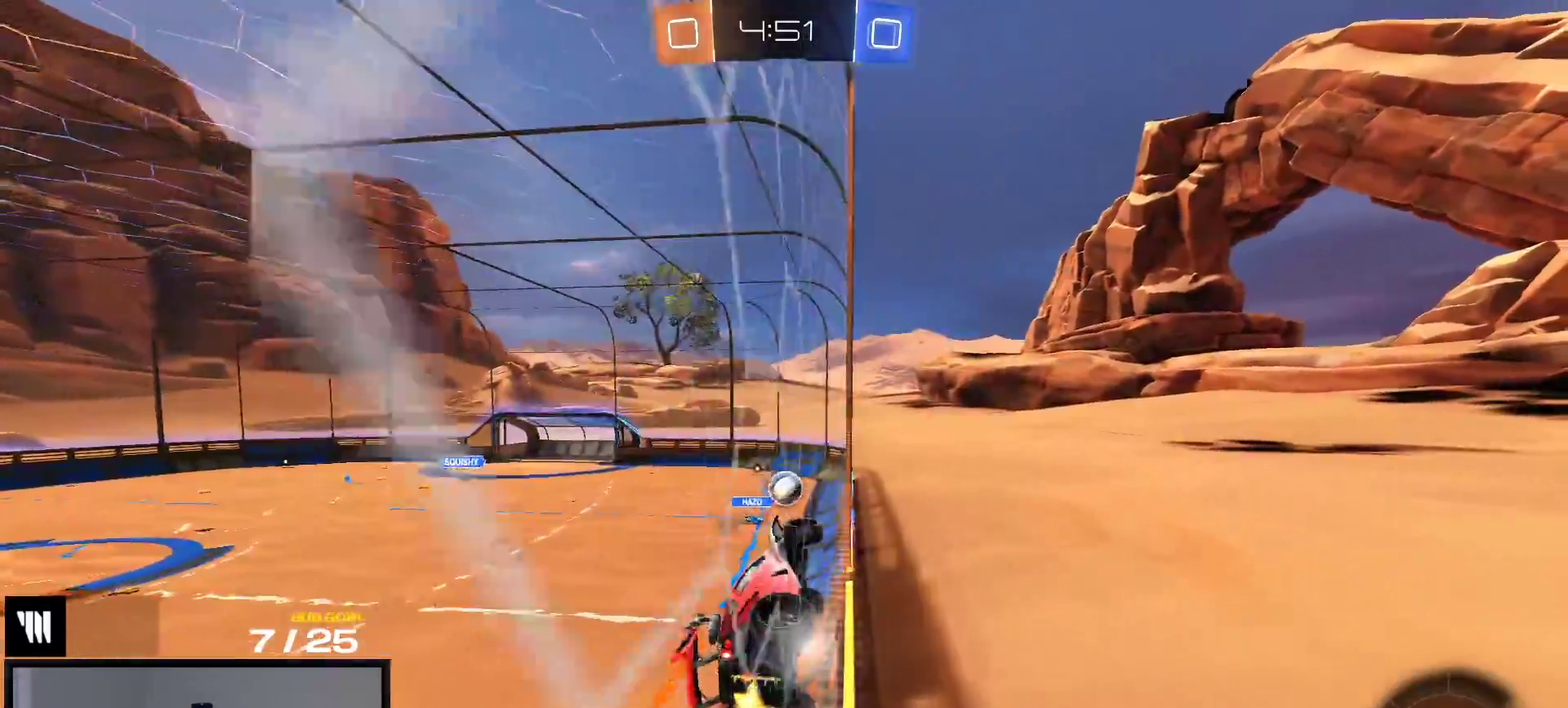
{"buttons": ["R2"], "right_stick": "center", "events": []}
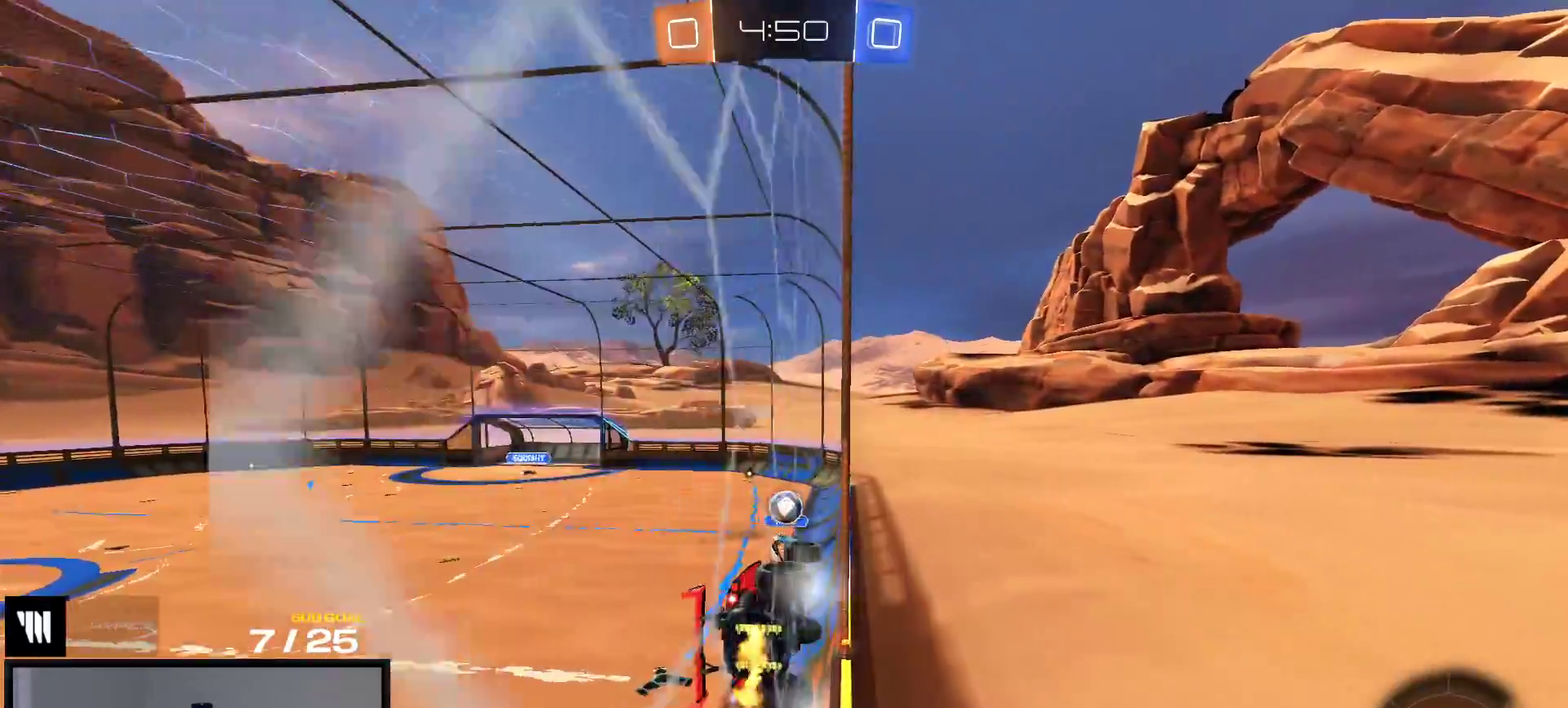
{"buttons": ["R2"], "right_stick": "center", "events": []}
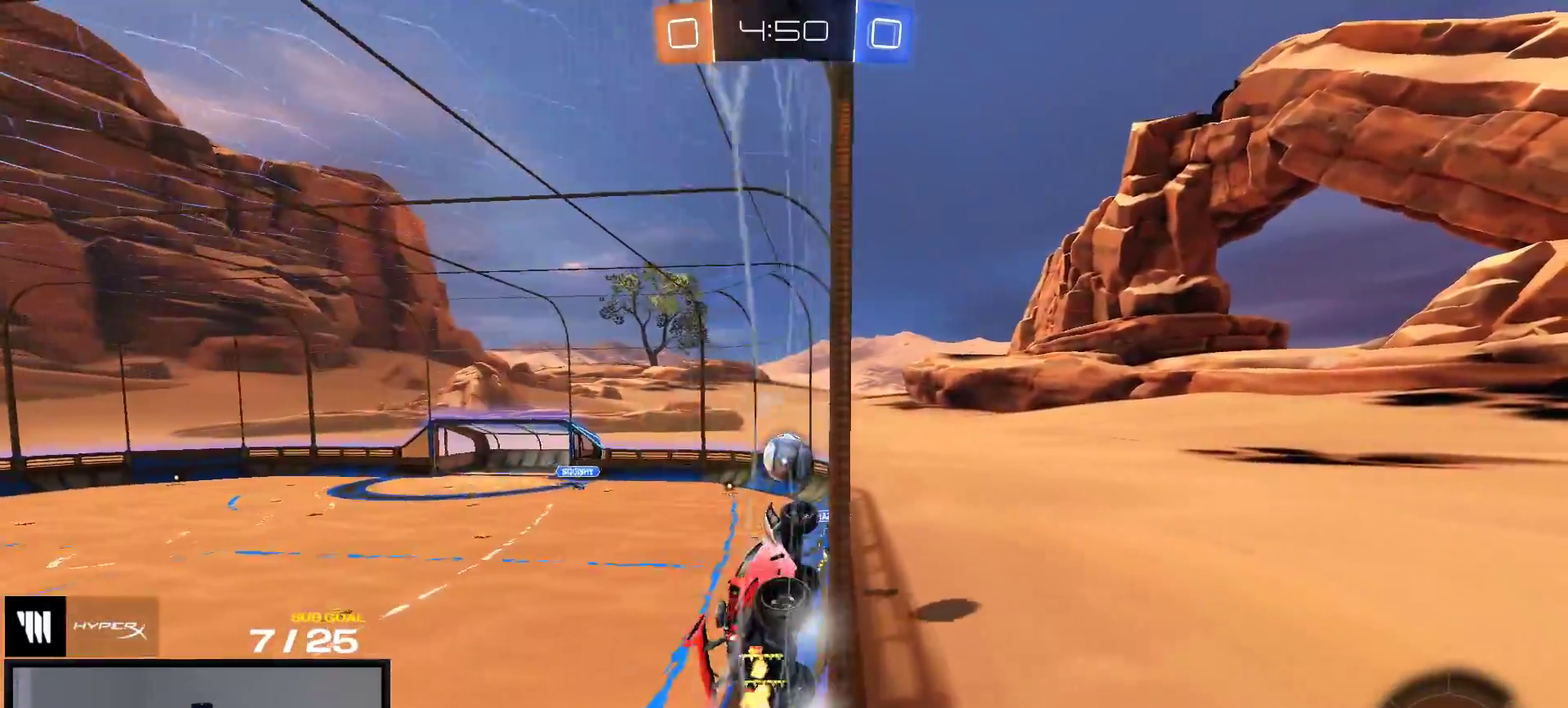
{"buttons": ["R2"], "right_stick": "center", "events": [[100, "X", "down"], [250, "X", "up"]]}
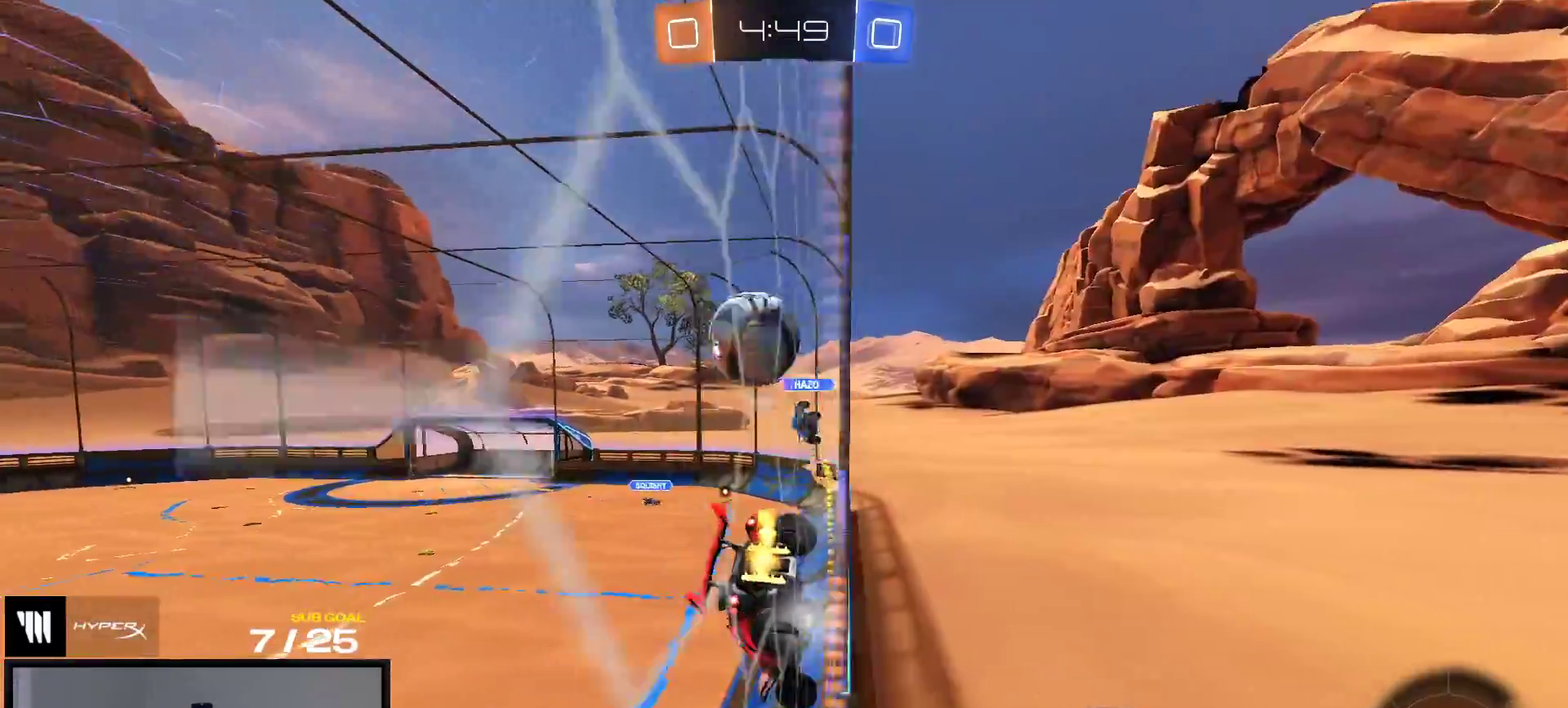
{"buttons": ["R2"], "right_stick": "center", "events": [[267, "Y", "down"], [350, "Y", "up"]]}
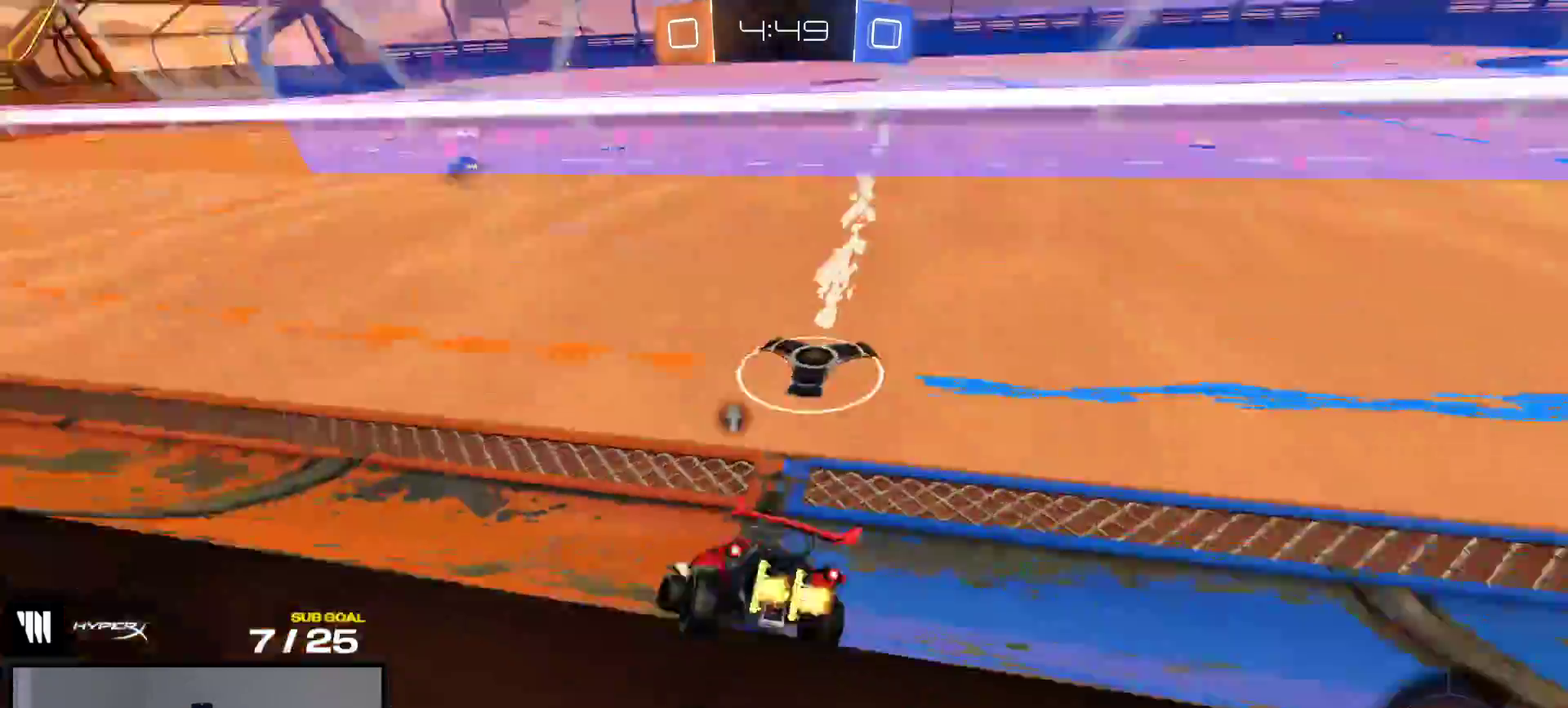
{"buttons": ["L1", "R2"], "right_stick": "center", "events": [[417, "A", "down"], [467, "L1", "down"], [500, "A", "up"]]}
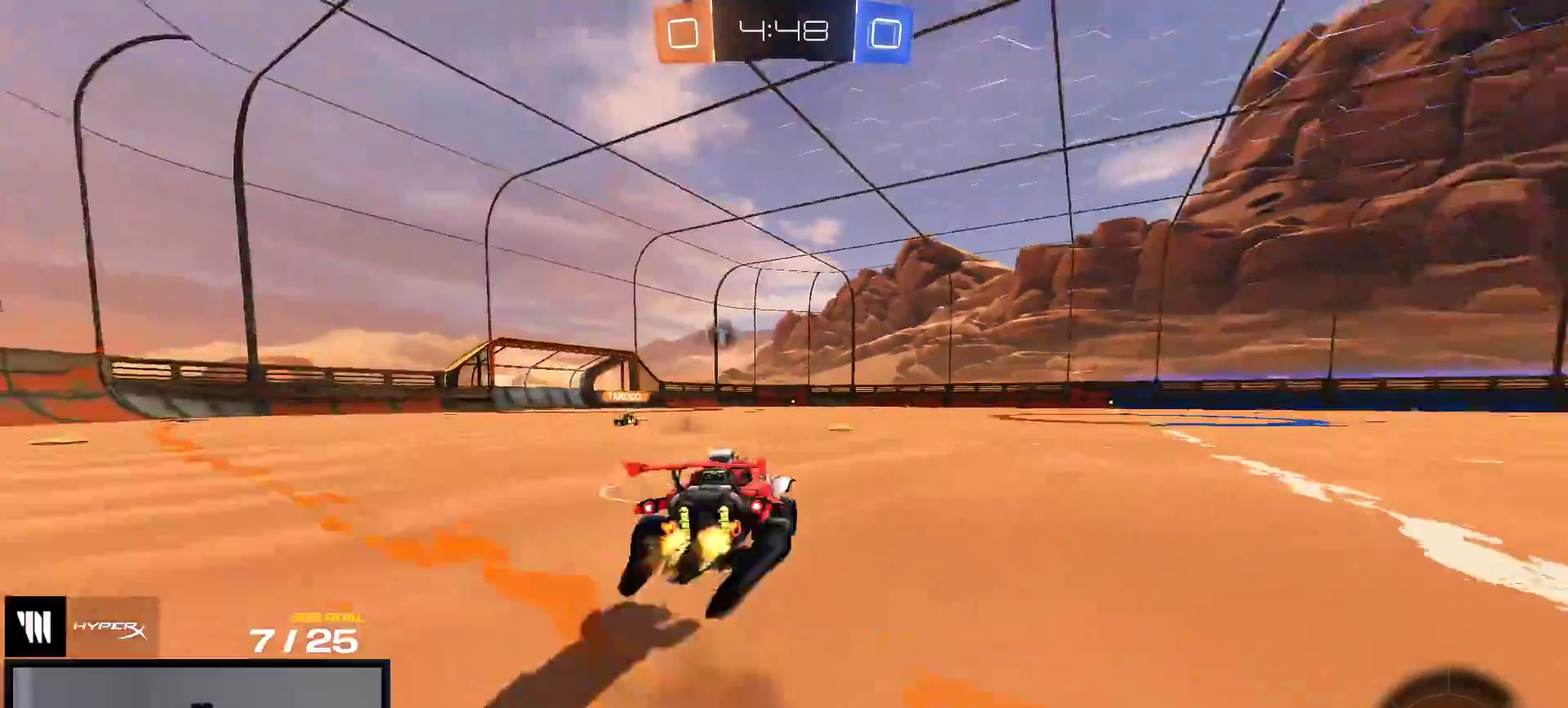
{"buttons": ["L1"], "right_stick": "center", "events": [[100, "A", "down"], [183, "R2", "up"], [200, "A", "up"]]}
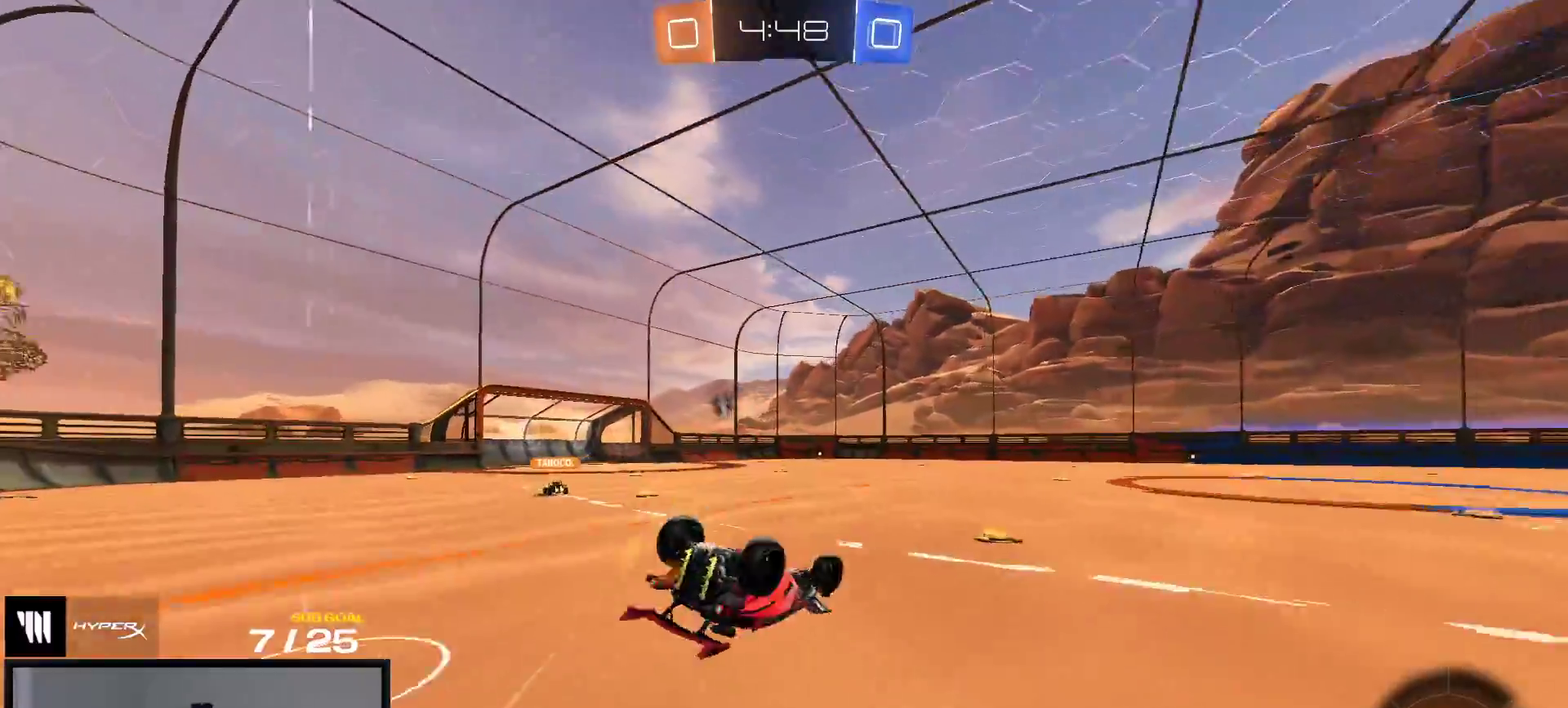
{"buttons": [], "right_stick": "center", "events": [[167, "Y", "down"], [233, "Y", "up"], [367, "L1", "up"]]}
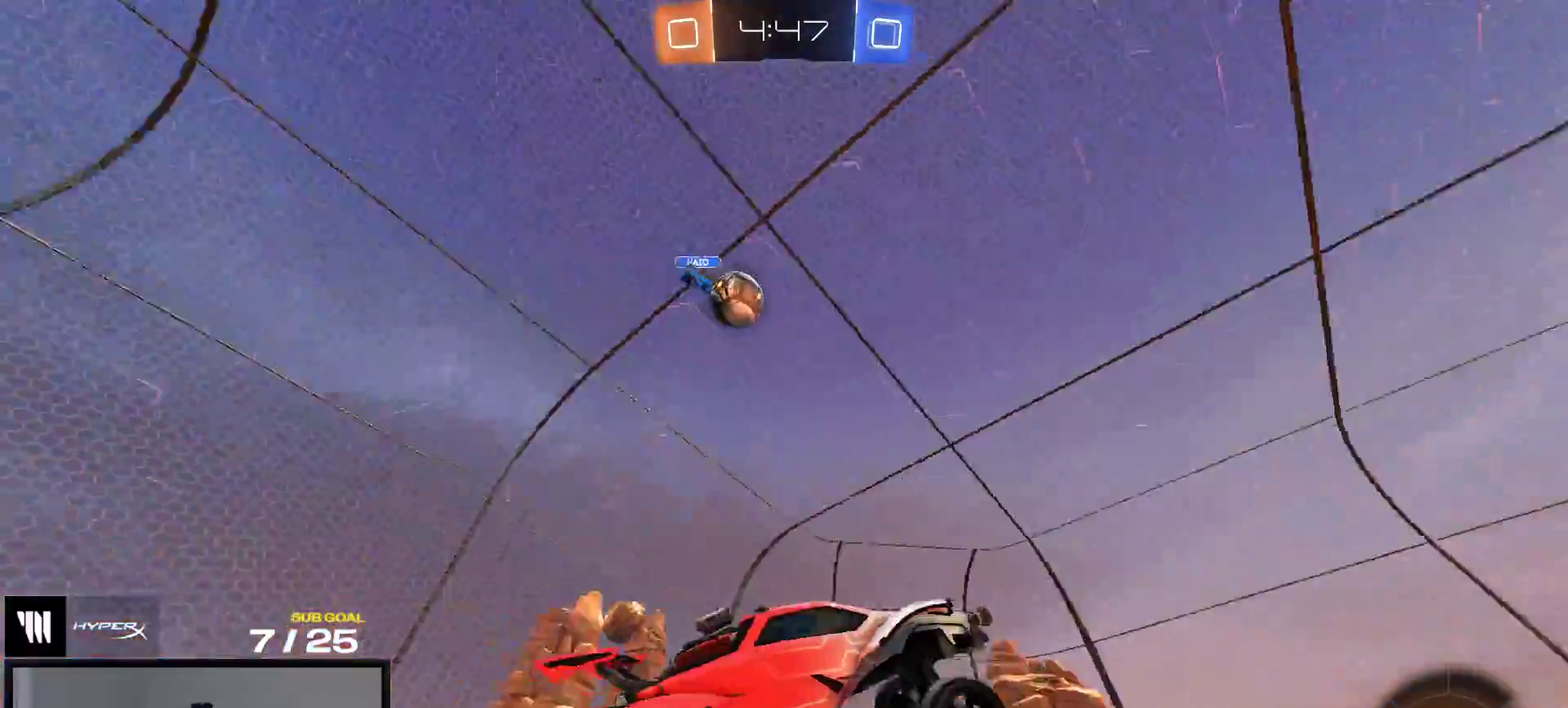
{"buttons": ["R2"], "right_stick": "center", "events": [[33, "R2", "down"], [117, "right_stick", "up"], [483, "right_stick", "center"]]}
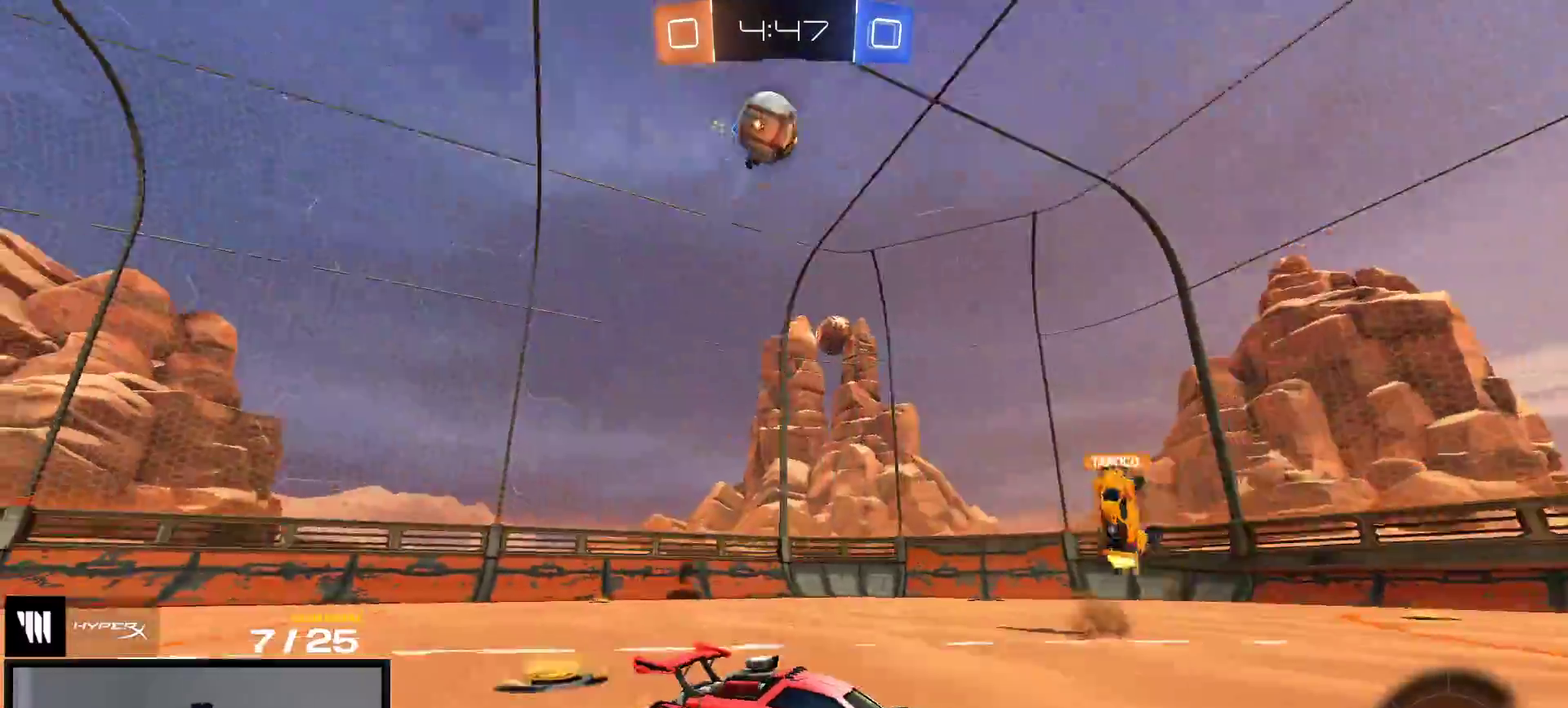
{"buttons": ["R2"], "right_stick": "center", "events": []}
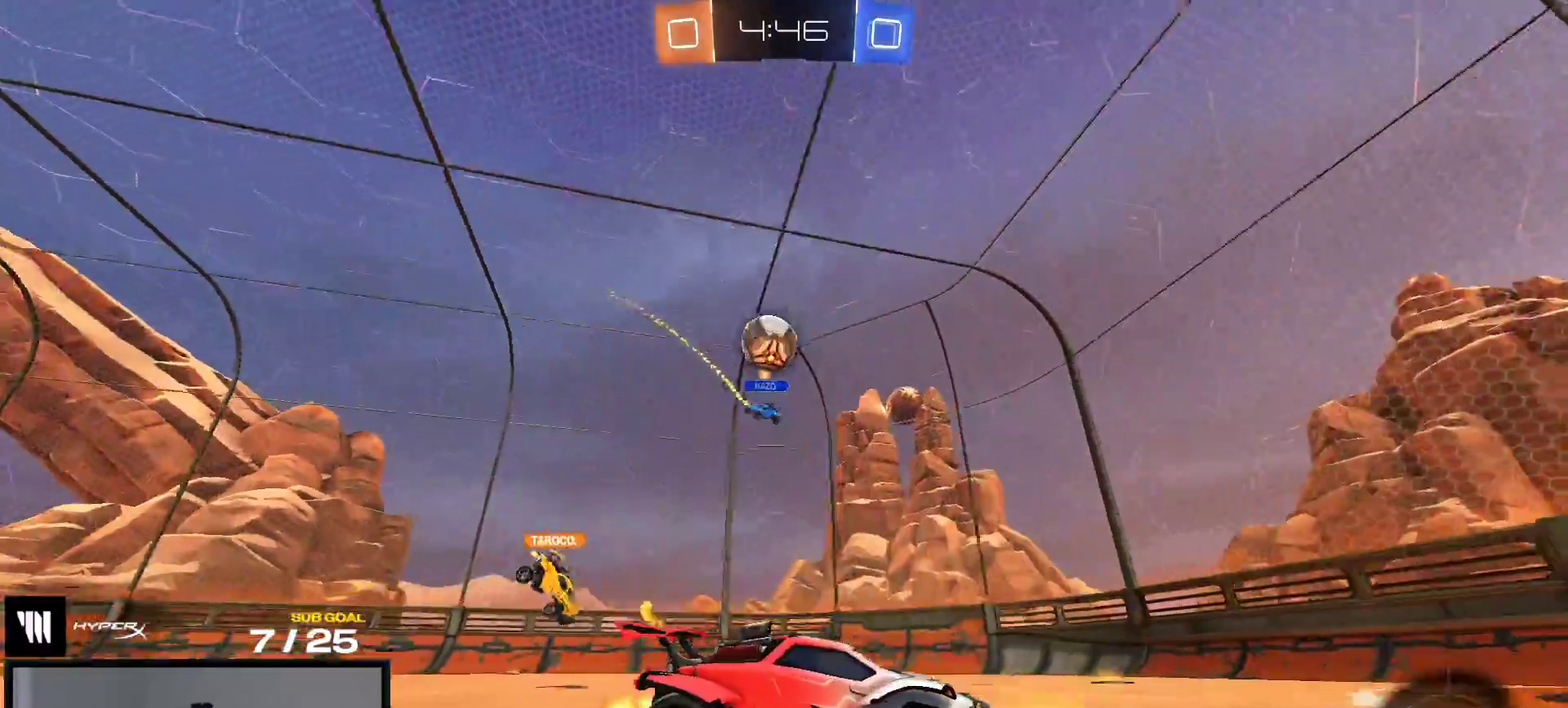
{"buttons": ["L2"], "right_stick": "center", "events": [[67, "R2", "up"], [217, "L2", "down"], [400, "L2", "up"], [450, "L2", "down"]]}
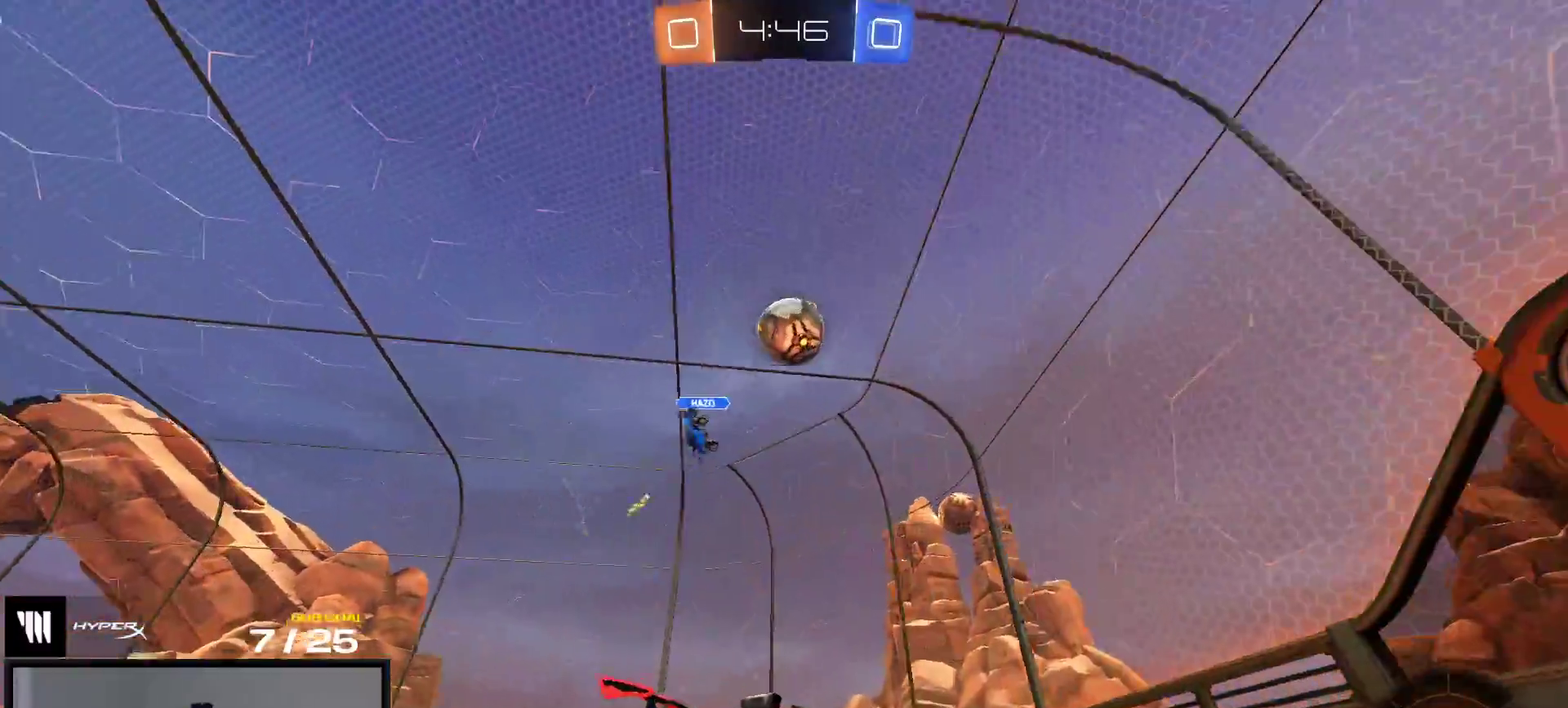
{"buttons": ["A", "L1"], "right_stick": "center", "events": [[33, "L2", "up"], [33, "R2", "down"], [100, "R2", "up"], [283, "A", "down"], [467, "L1", "down"]]}
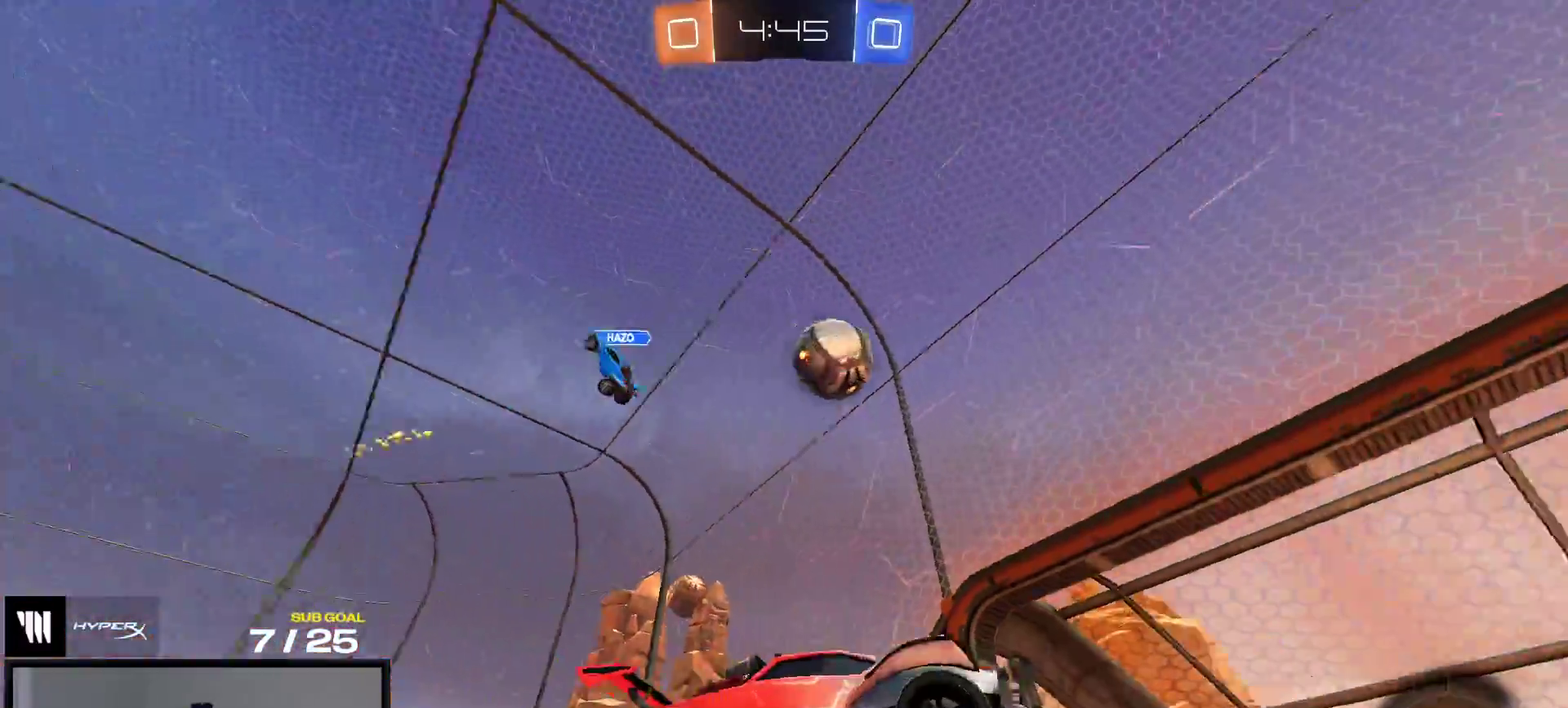
{"buttons": ["R1"], "right_stick": "center", "events": [[50, "A", "up"], [83, "R1", "down"], [117, "L1", "up"], [233, "A", "down"], [433, "A", "up"]]}
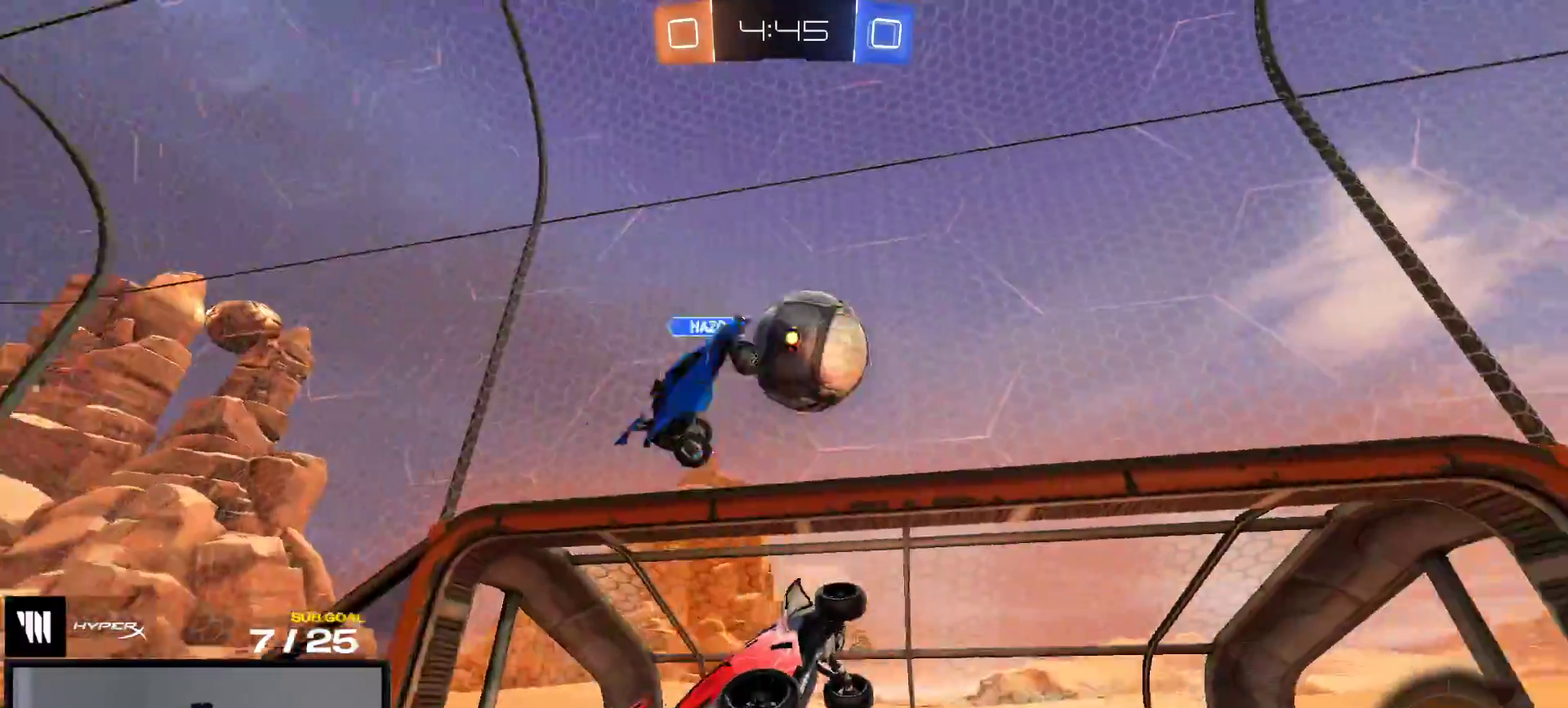
{"buttons": ["R2"], "right_stick": "center", "events": [[300, "R1", "up"], [500, "R2", "down"]]}
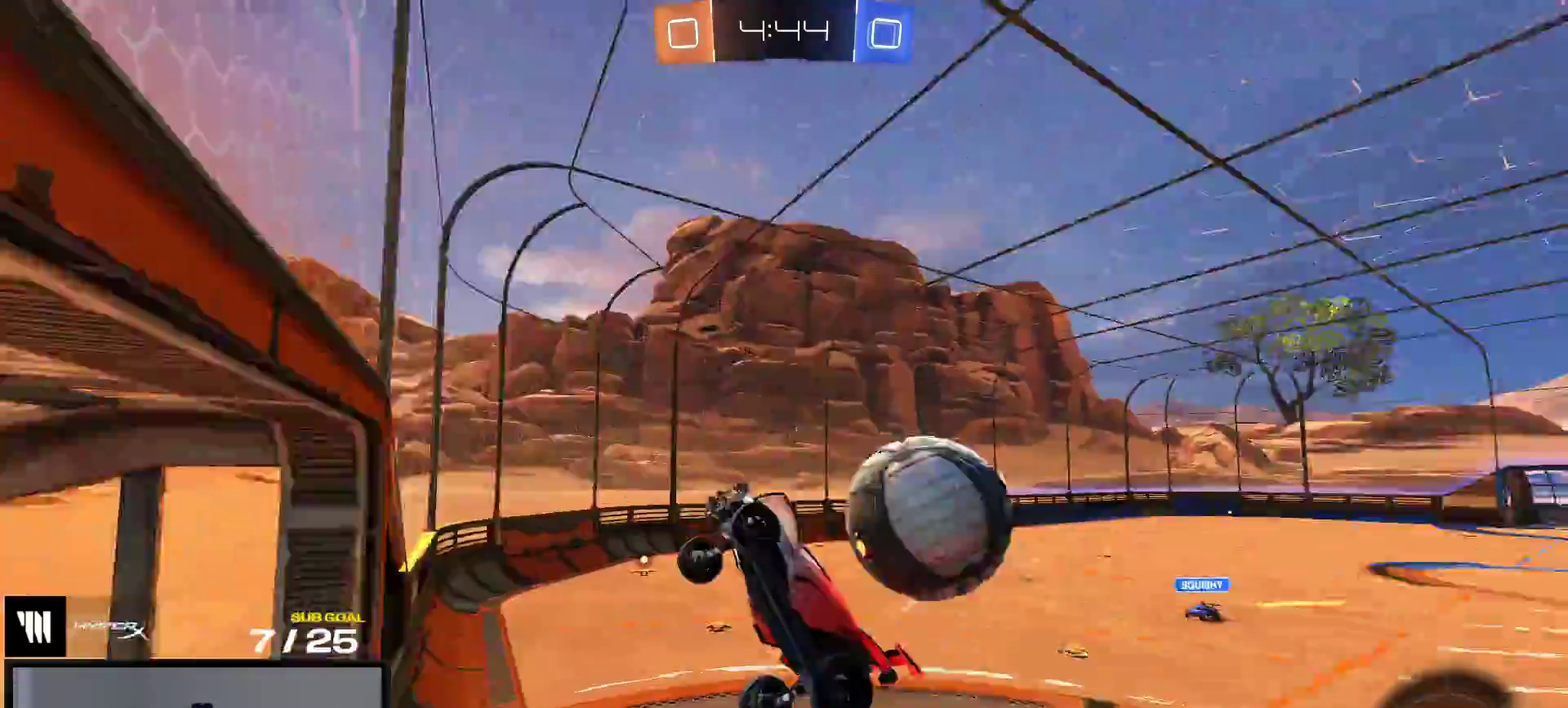
{"buttons": ["L1", "R2"], "right_stick": "center", "events": [[500, "L1", "down"]]}
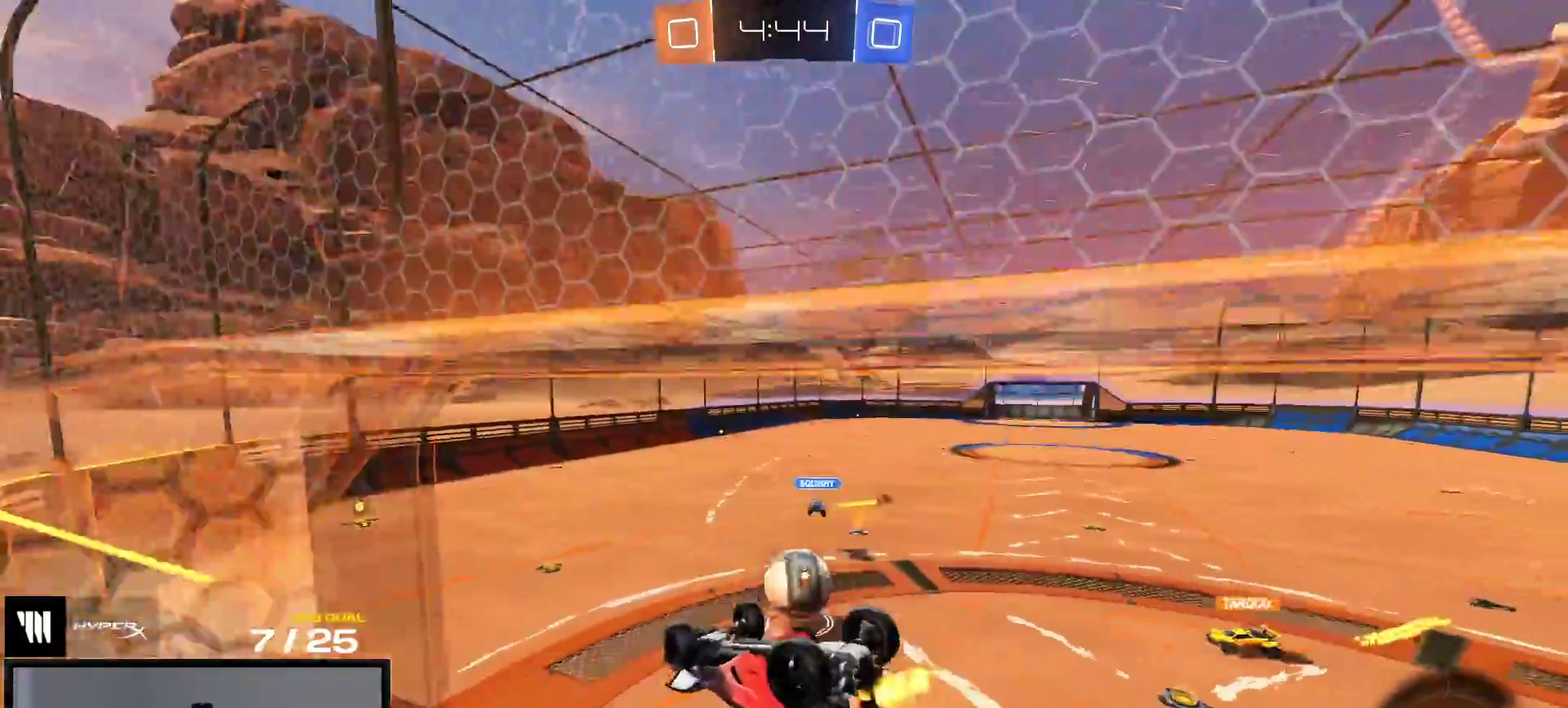
{"buttons": ["L1", "R2"], "right_stick": "center", "events": [[250, "L1", "up"], [467, "L1", "down"]]}
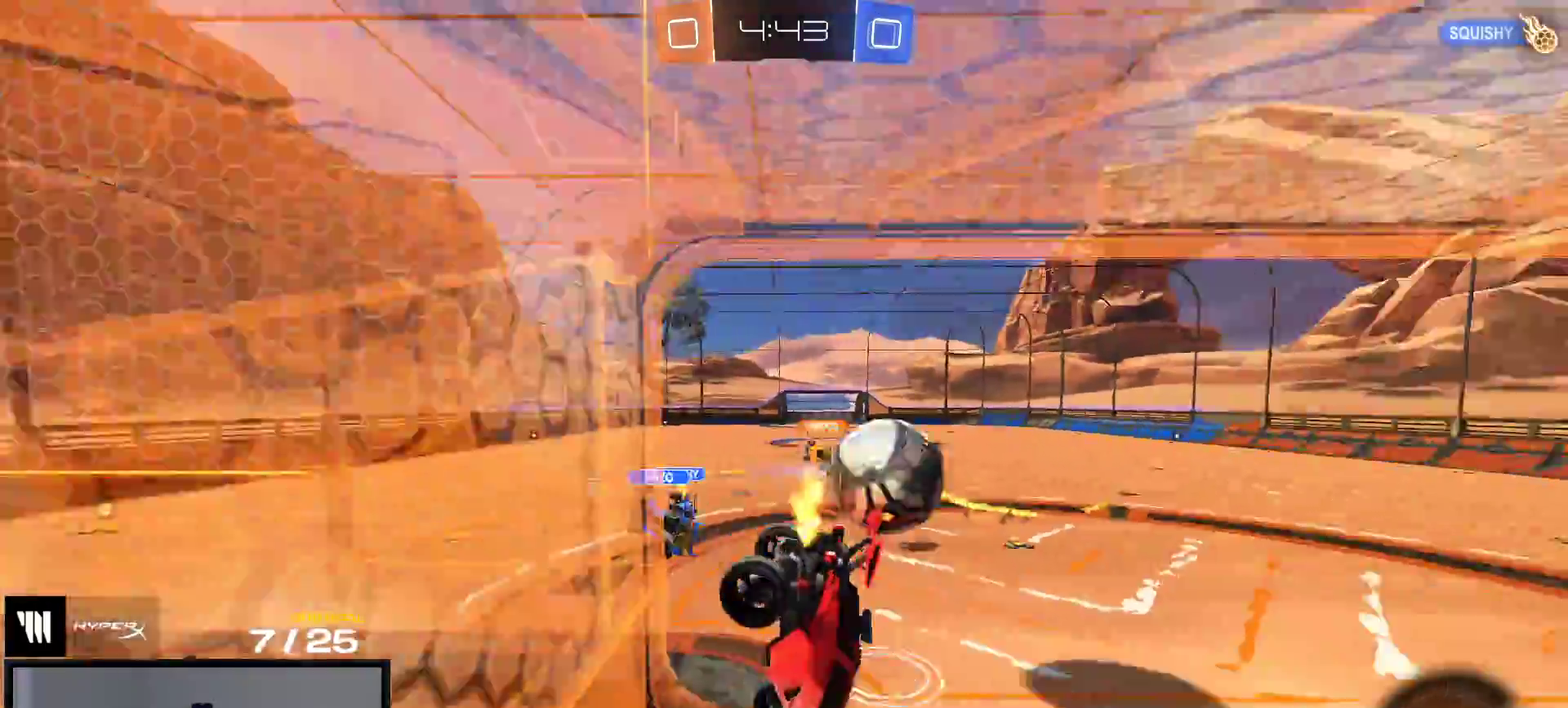
{"buttons": ["R2"], "right_stick": "center", "events": [[117, "L1", "up"], [233, "SELECT", "down"], [400, "SELECT", "up"]]}
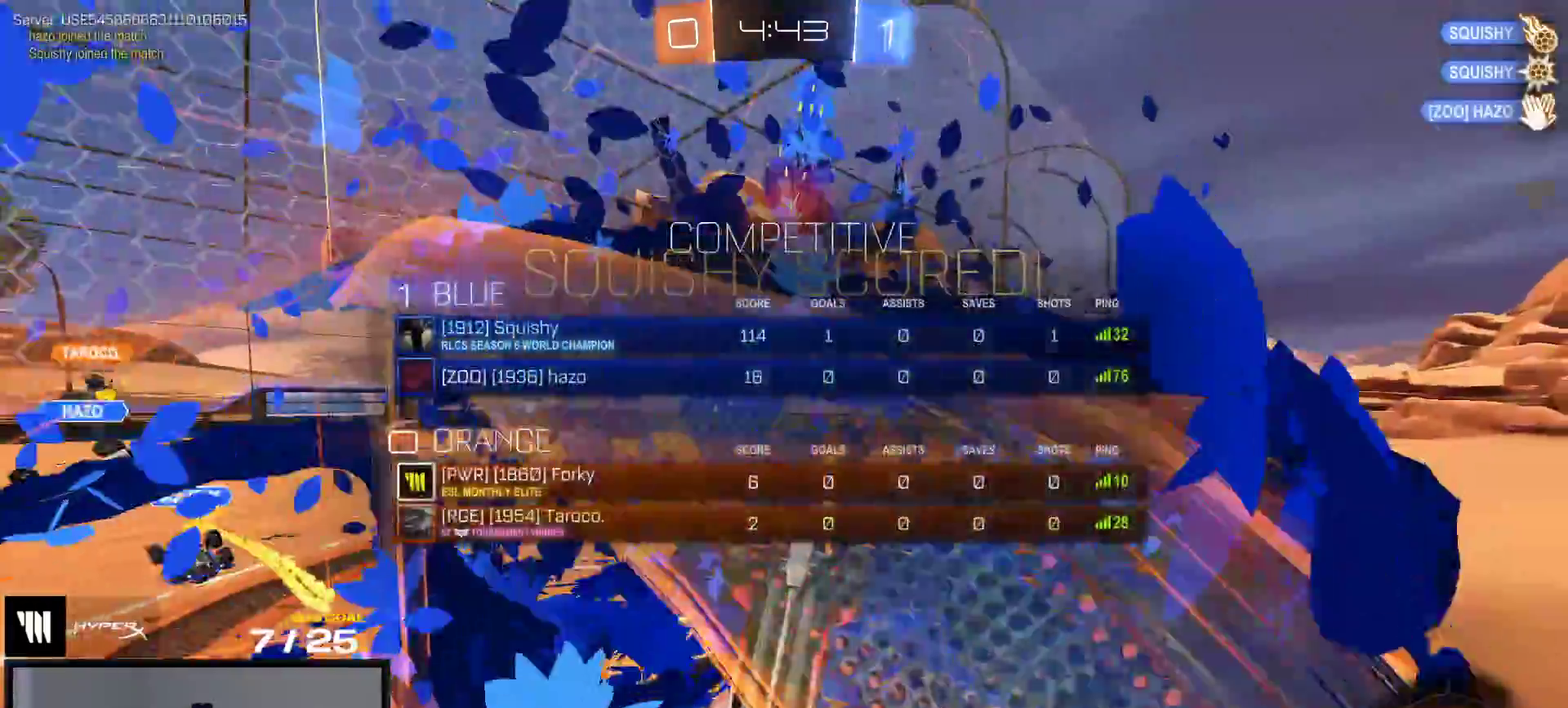
{"buttons": ["Y", "R2"], "right_stick": "center", "events": [[433, "Y", "down"]]}
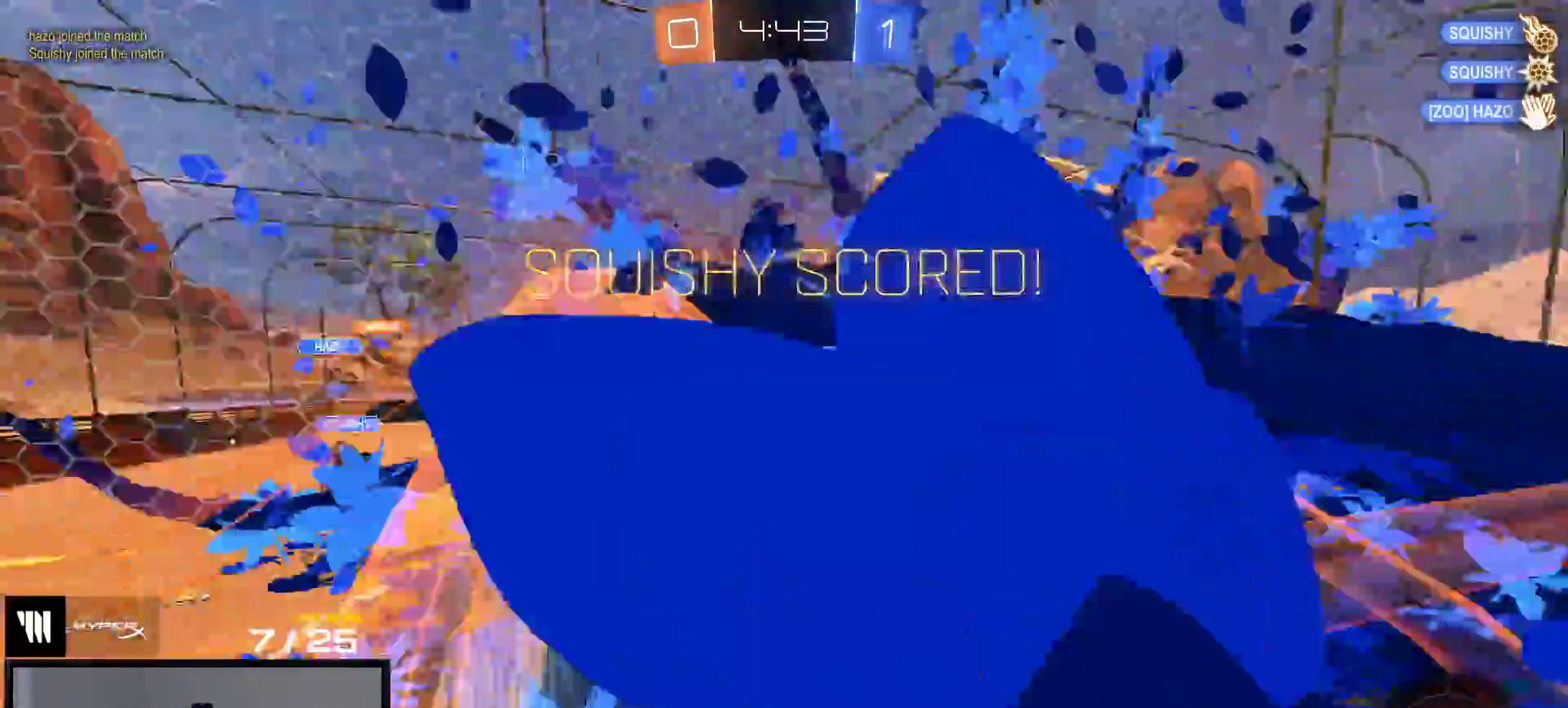
{"buttons": ["X", "R2"], "right_stick": "center", "events": [[33, "Y", "up"], [200, "X", "down"]]}
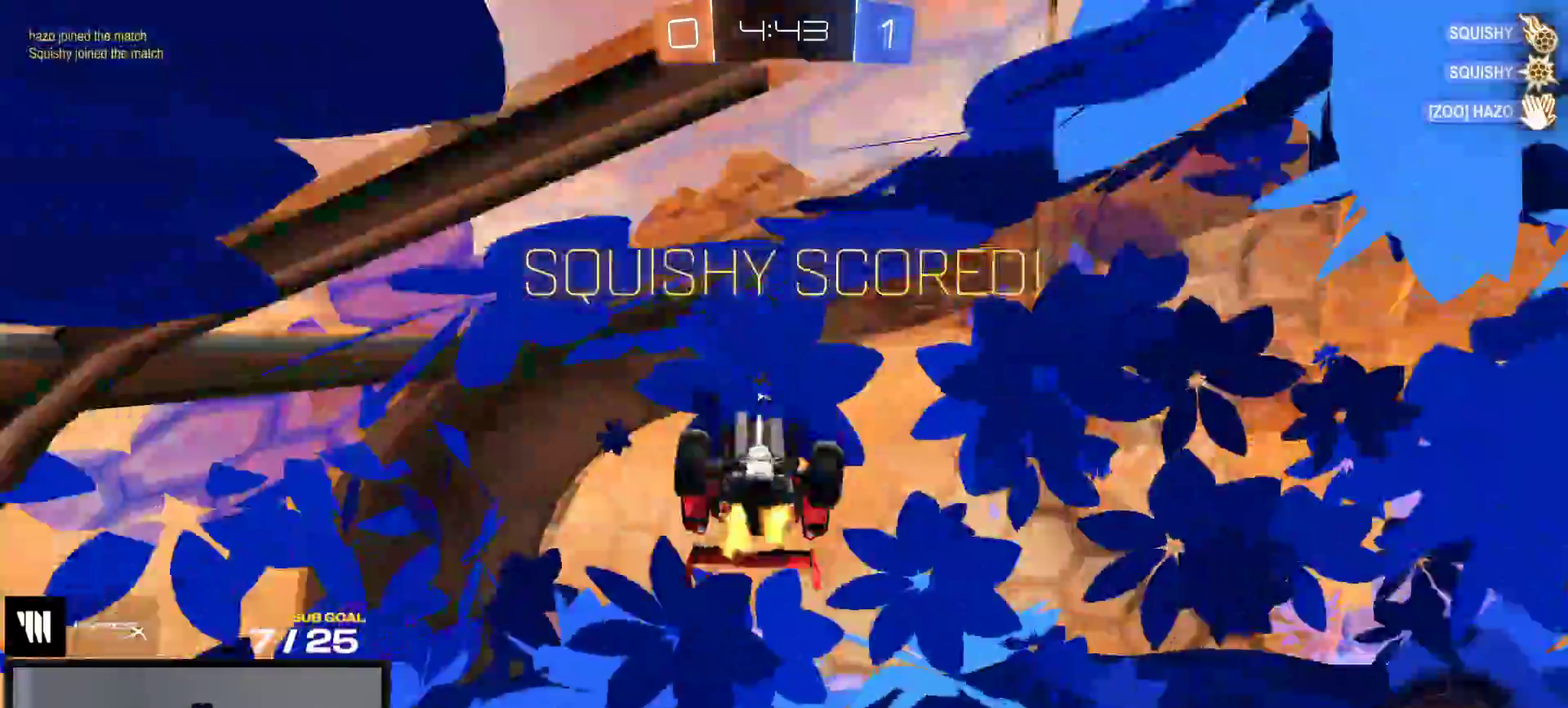
{"buttons": ["R2"], "right_stick": "center", "events": [[233, "X", "up"]]}
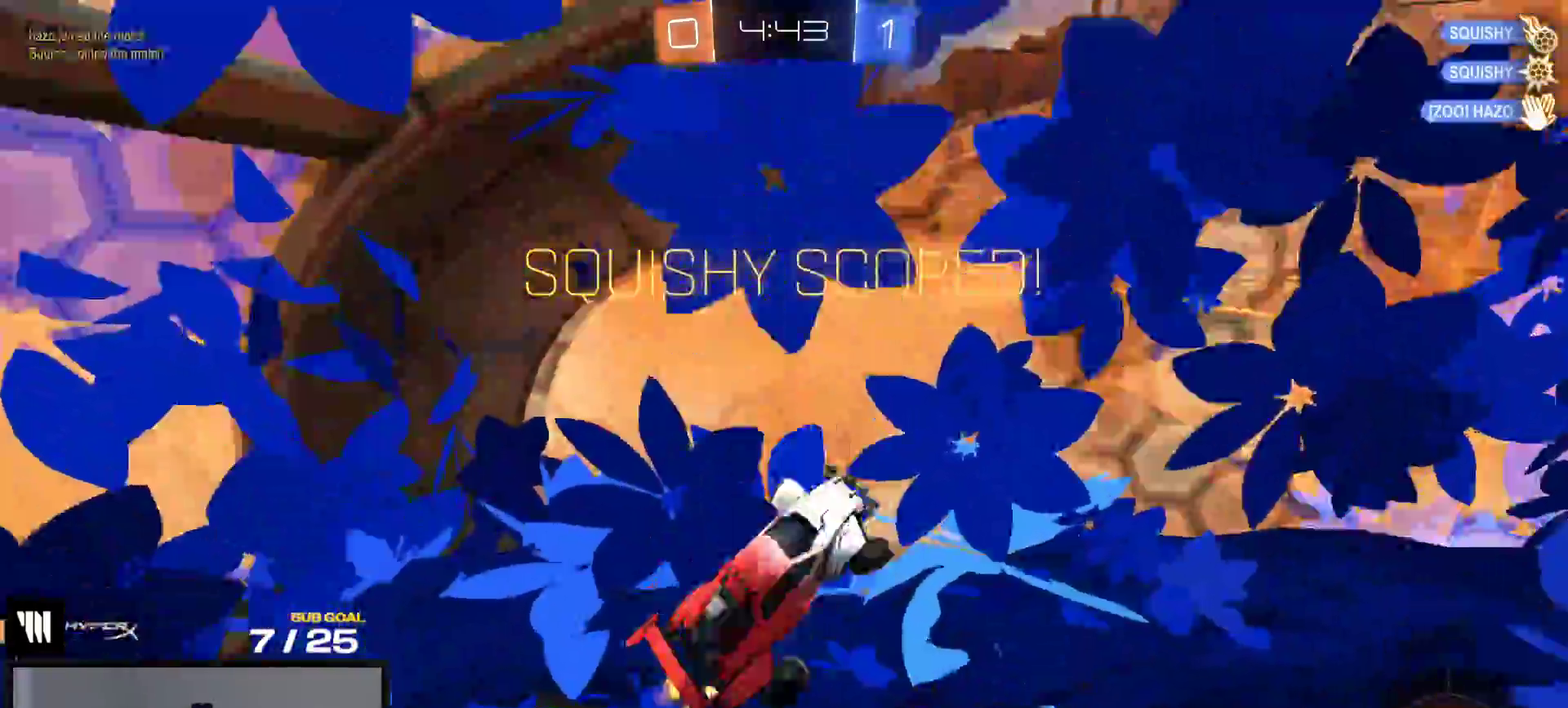
{"buttons": ["R2"], "right_stick": "center", "events": [[217, "L1", "down"], [300, "A", "down"], [333, "L1", "up"], [383, "A", "up"]]}
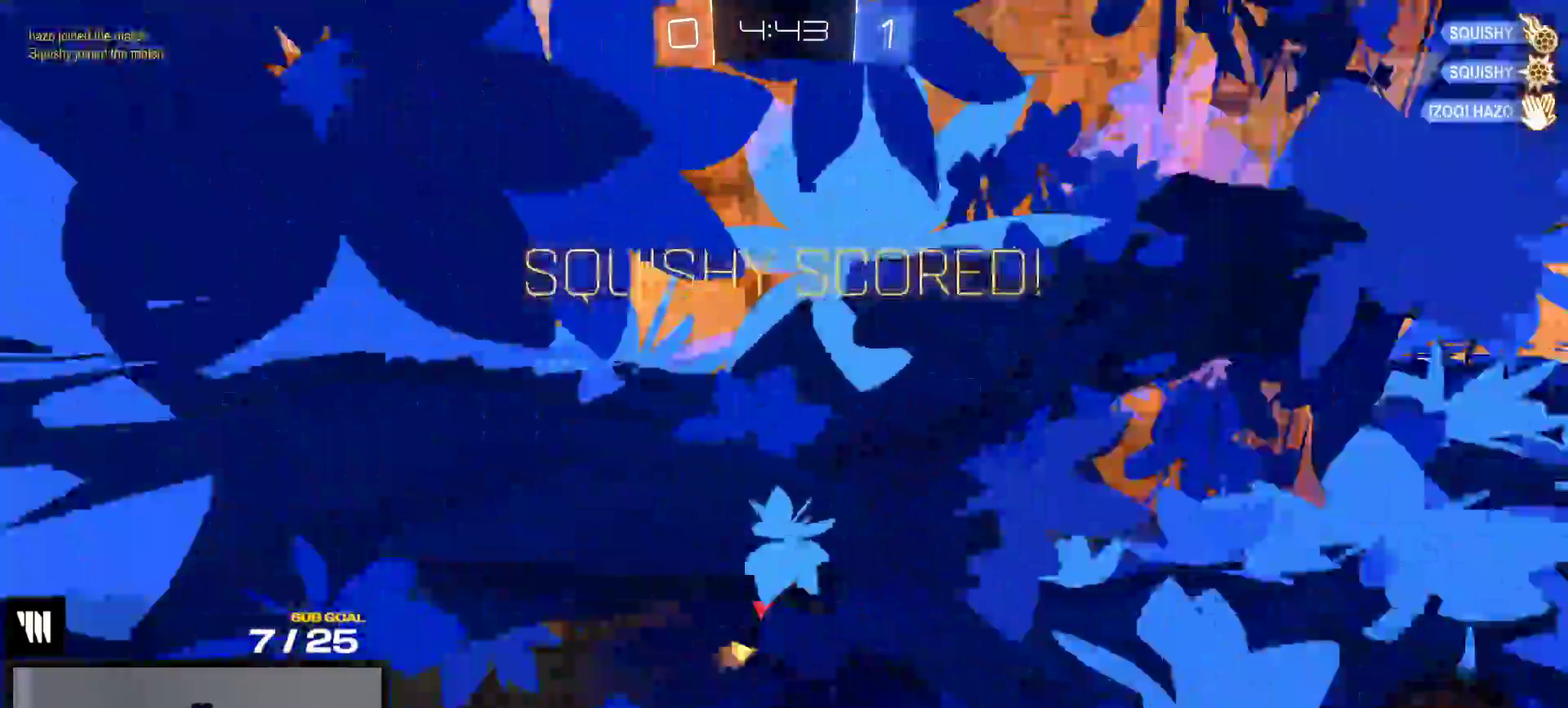
{"buttons": ["L1", "R2"], "right_stick": "center"}
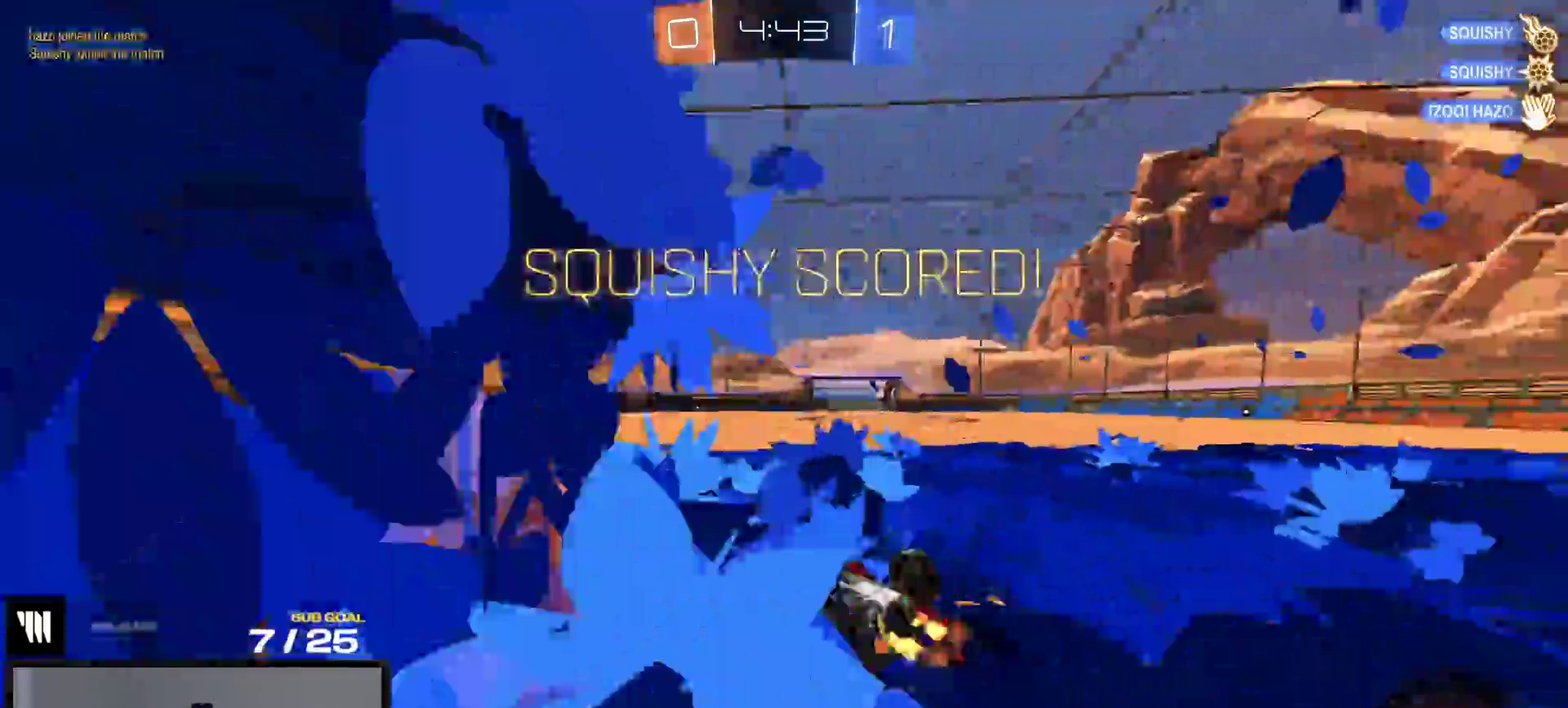
{"buttons": [], "right_stick": "center"}
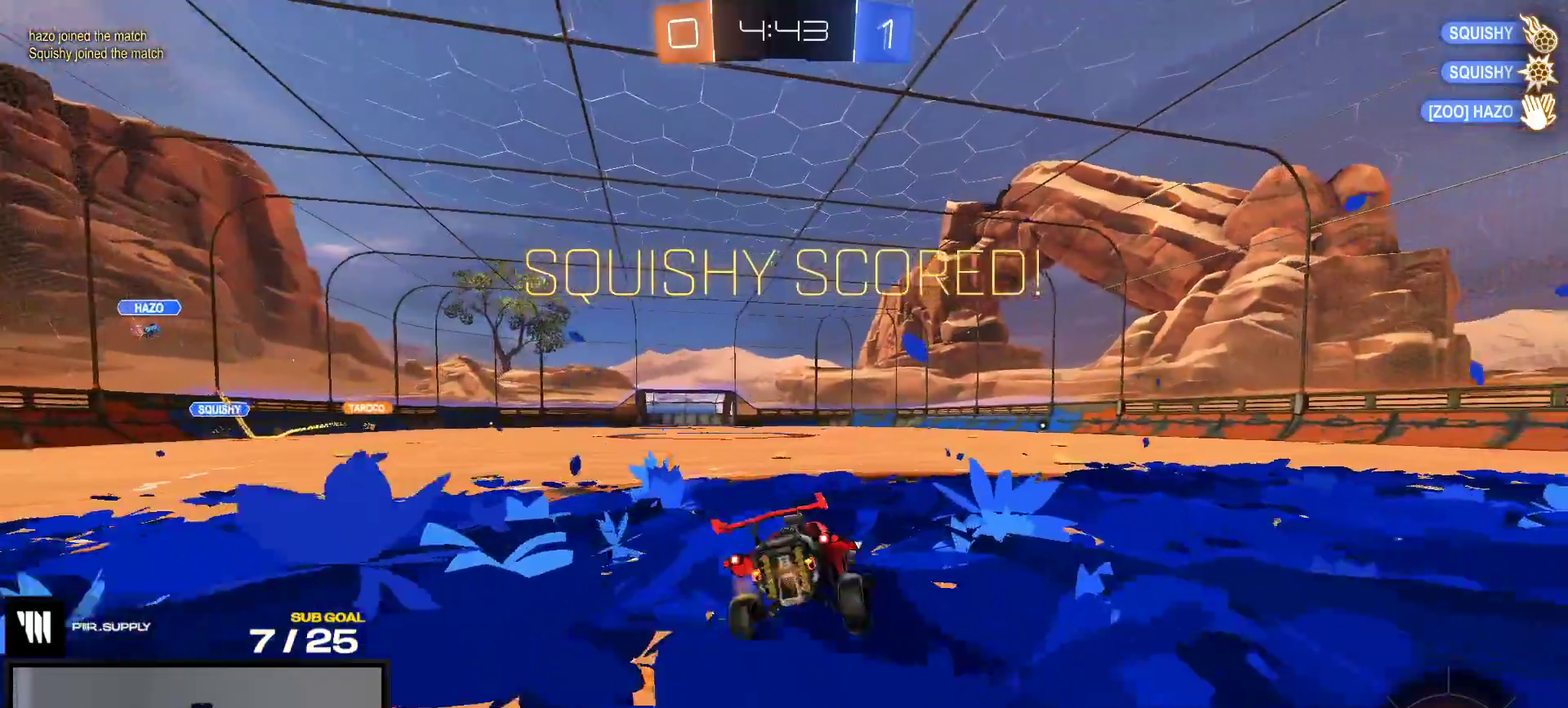
{"buttons": ["R2"], "right_stick": "center", "events": [[50, "R2", "down"], [117, "L1", "down"], [300, "L1", "up"]]}
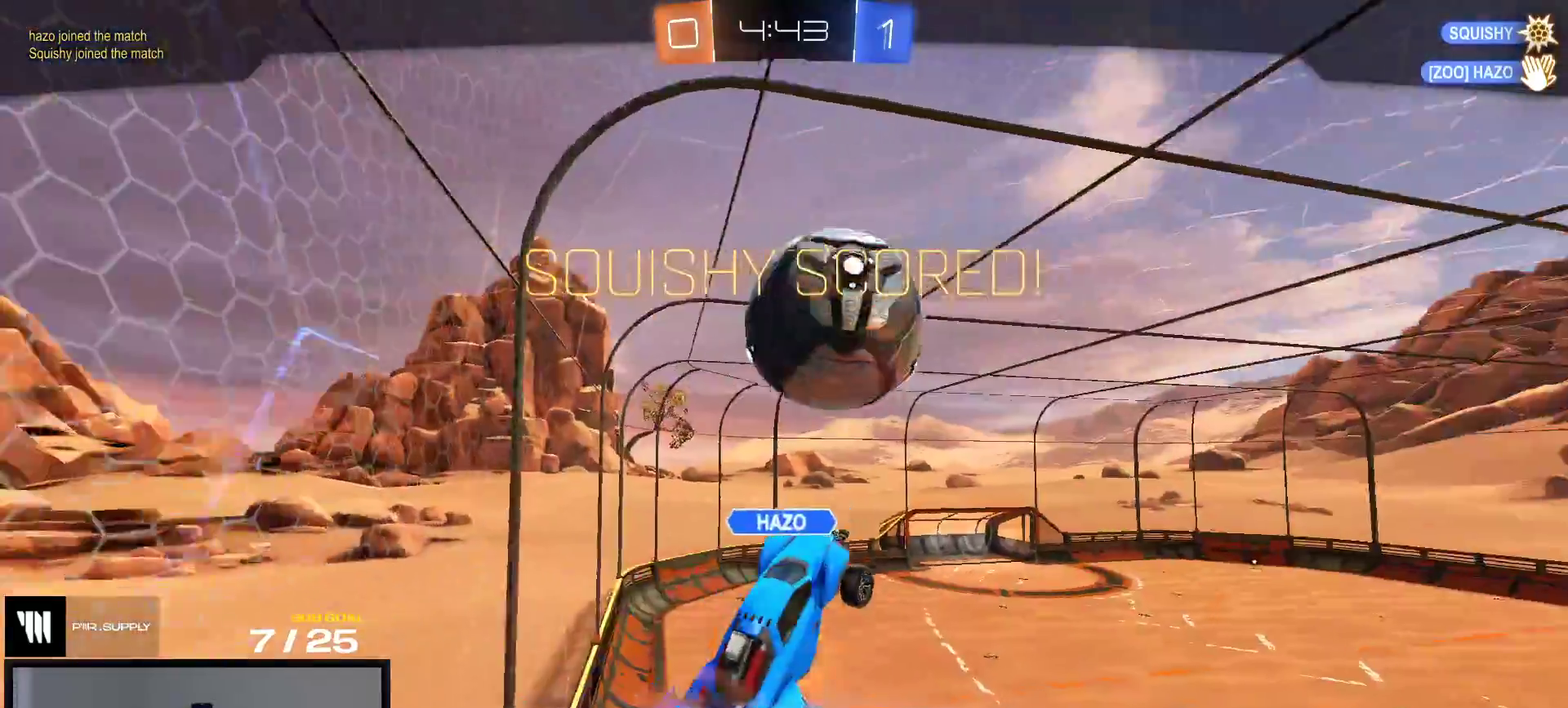
{"buttons": ["R2"], "right_stick": "center", "events": [[267, "A", "down"], [350, "A", "up"]]}